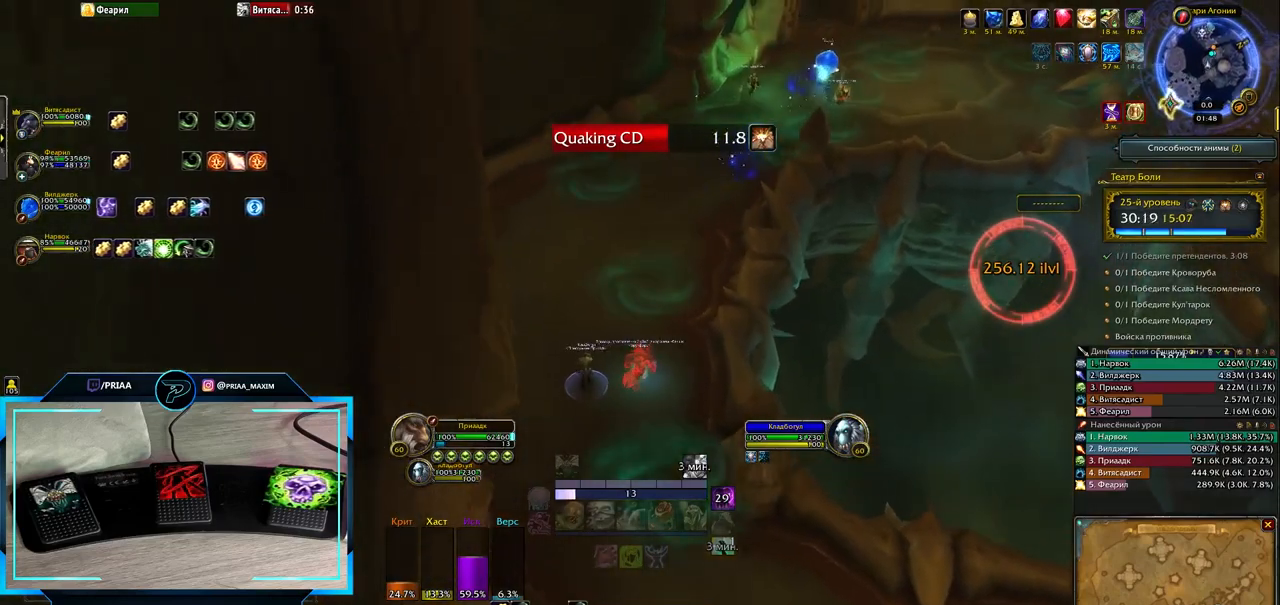
Gameplay with keyboard; each line is a JSON object with the keys held at the frame after it. "events" lists presses ("down") and releases ("up") of ".", "/", "0", "1", "2", "3", "4", "5", "6", "7", "8", "9", "a", "alt_l", "alt_r", "b", "backslash", "backspace", "c", "caps_lock", "comma", "ctrl_l", "ctrl_r", "d", "down", "e", "equals", "f", "g", "h", "i", "j", "k", "l", "lbracket", "left", "m", "minus", "n", "o", "p", "q", "quote", "r", "rbracket", "return", "right", "s", "semicolon", "shift_l", "shift_r", "space", "super", "t", "tab", "tilde", "u", "up", "v", "w", "x", "y" and "z" between this image and that frame as [ms after this image, input, new state], when the widget could be followed in between. No other keys are recorded. Mouse input is not recorded.
{"keys": ["q"], "events": [[367, "q", "down"]]}
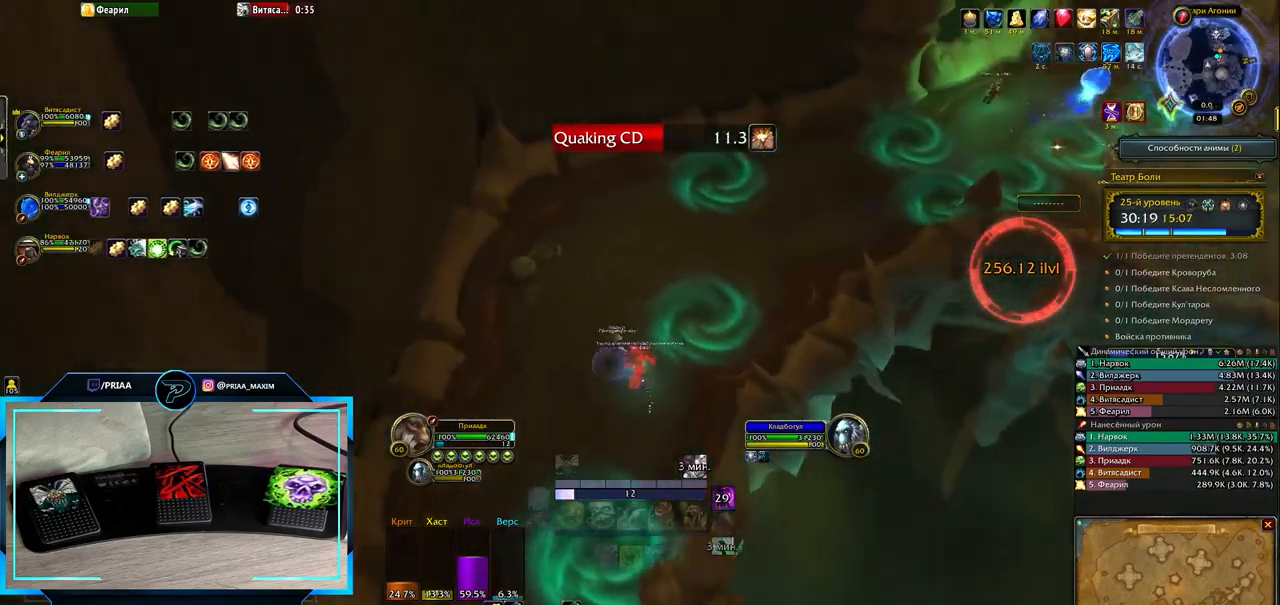
{"keys": ["q"], "events": []}
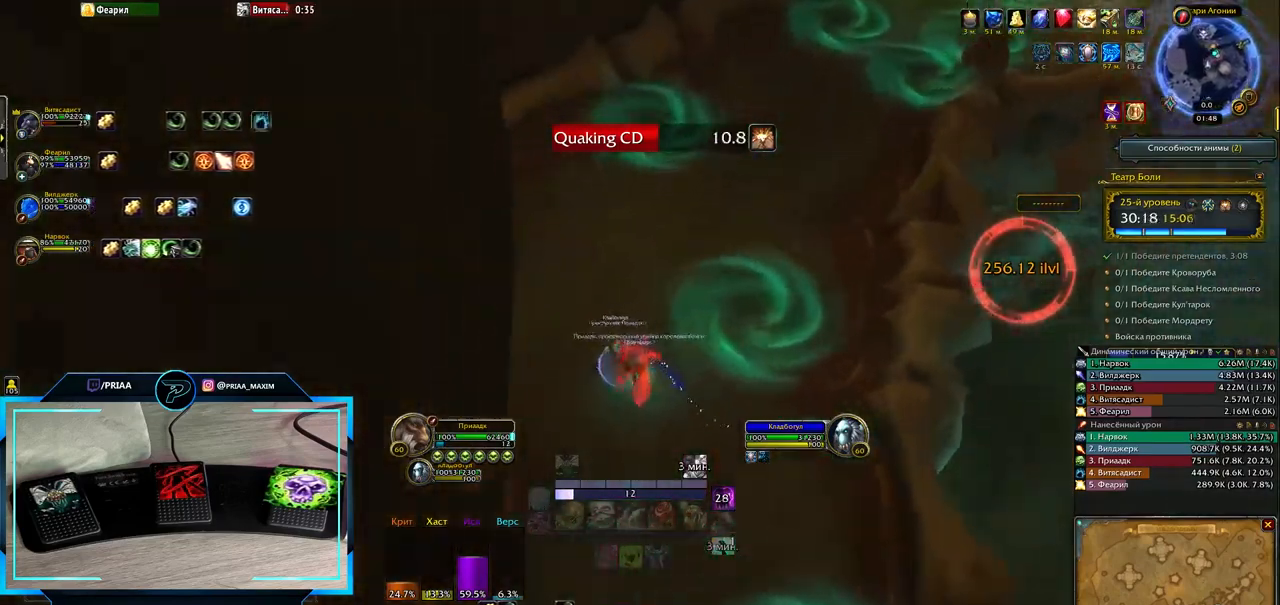
{"keys": [], "events": [[417, "q", "up"]]}
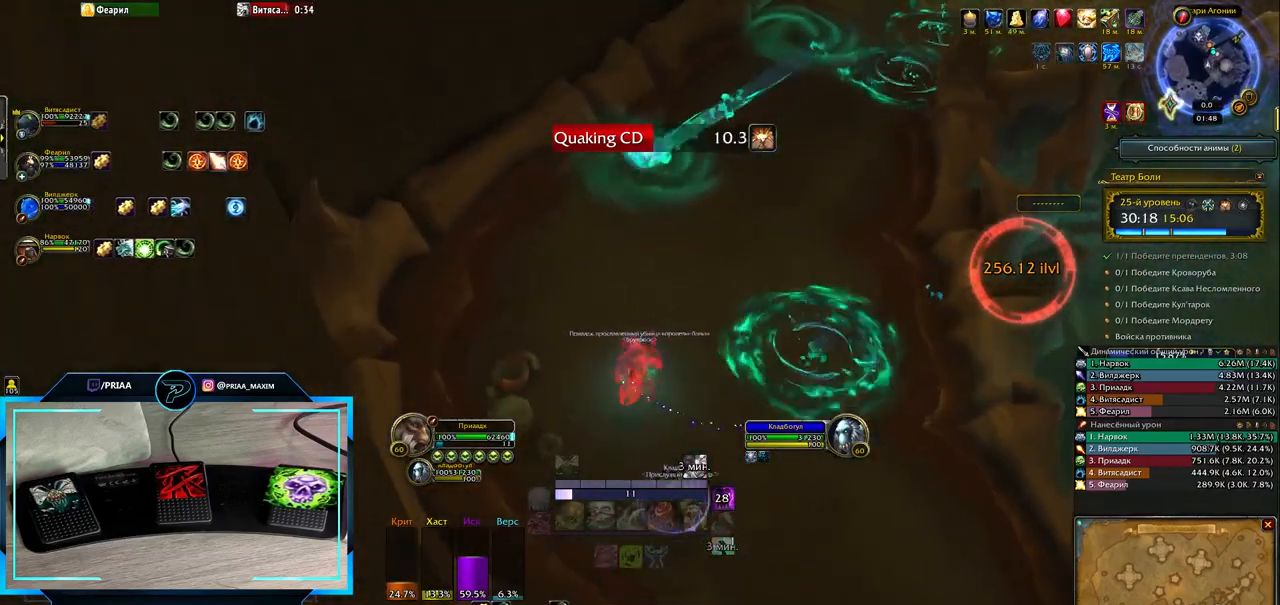
{"keys": [], "events": []}
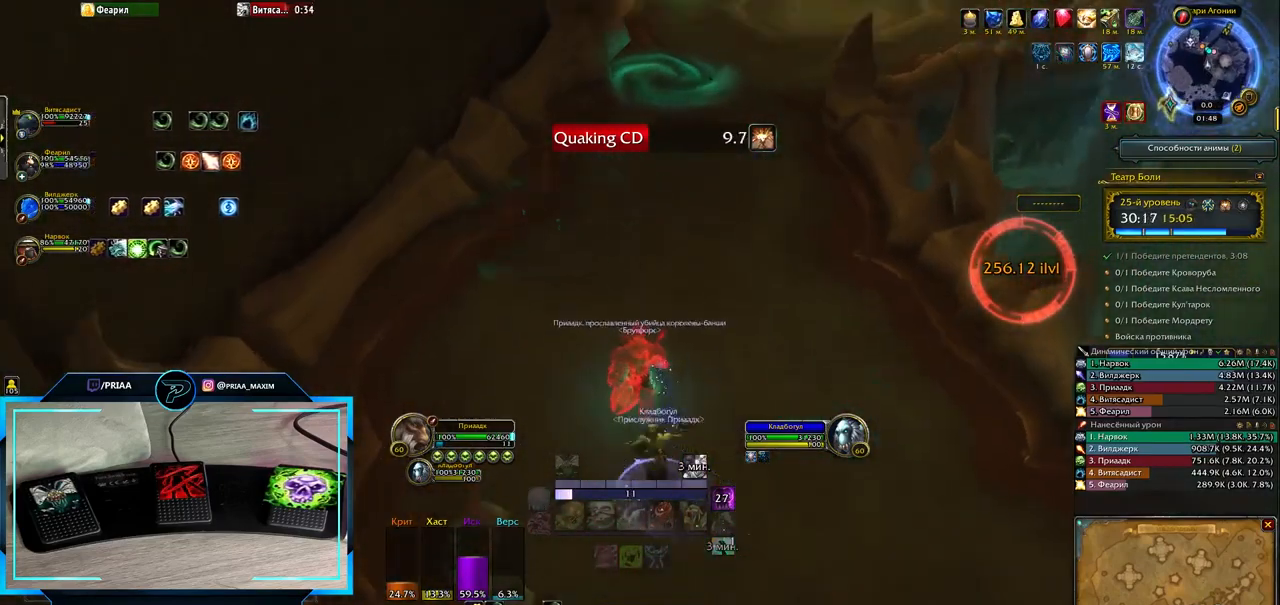
{"keys": [], "events": []}
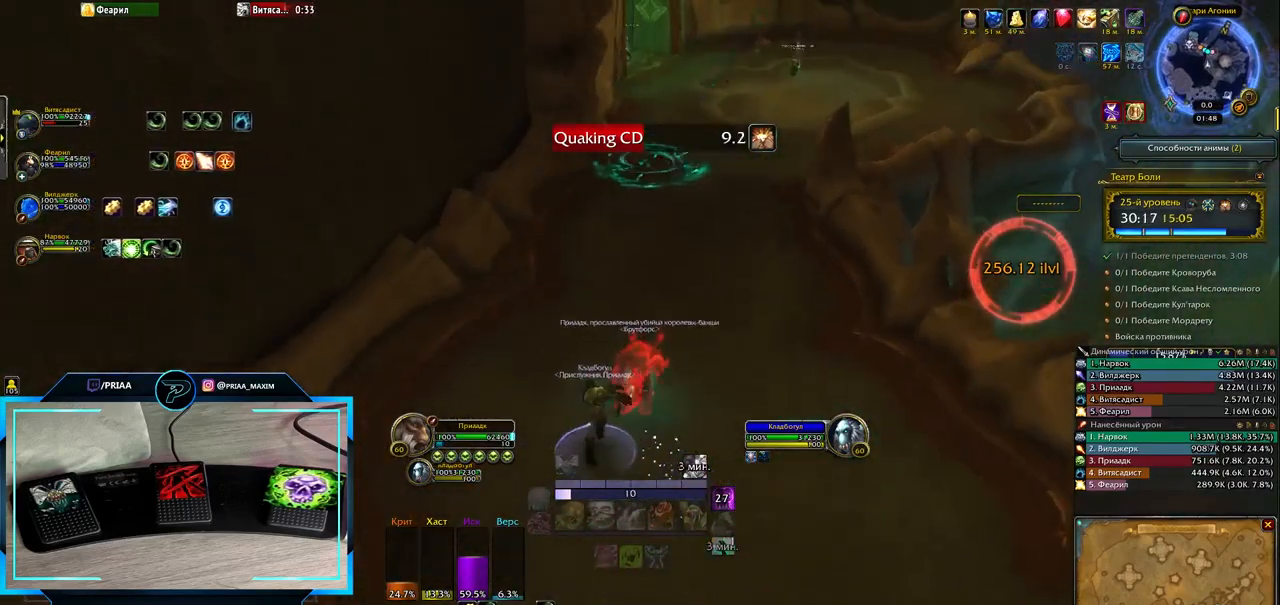
{"keys": [], "events": []}
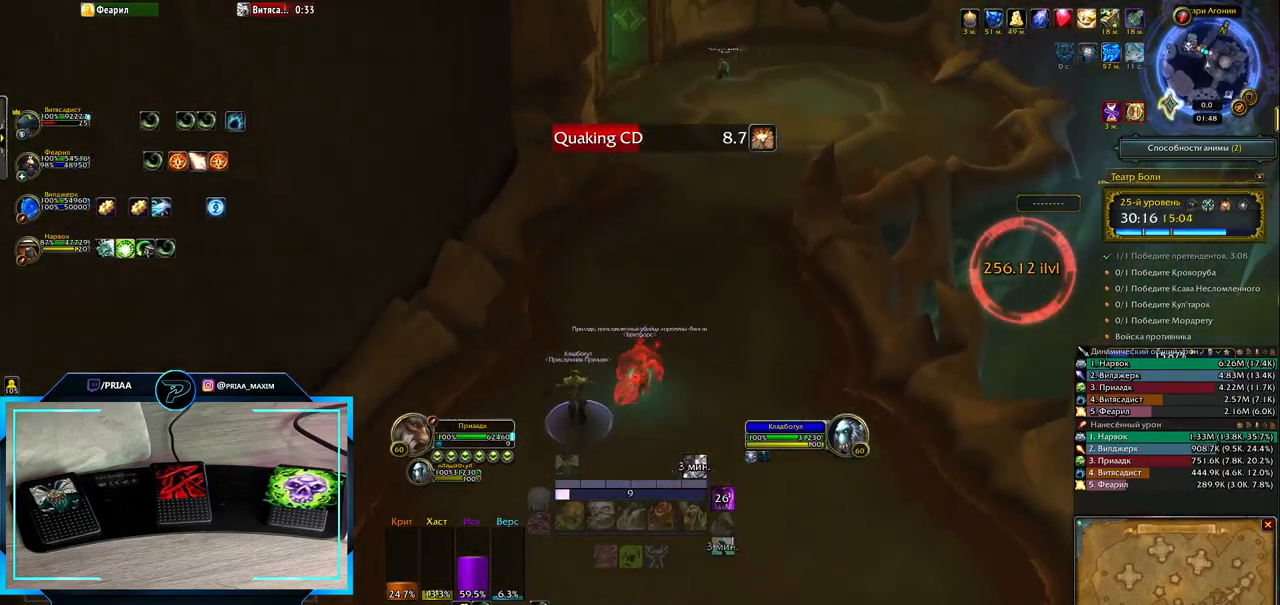
{"keys": [], "events": []}
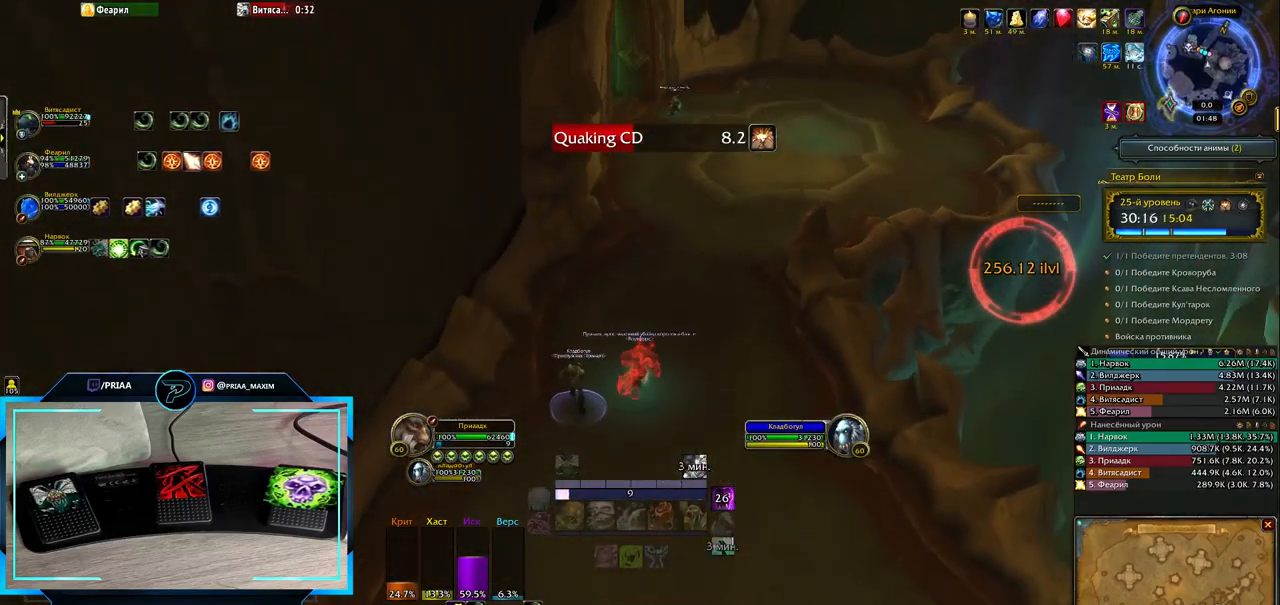
{"keys": [], "events": []}
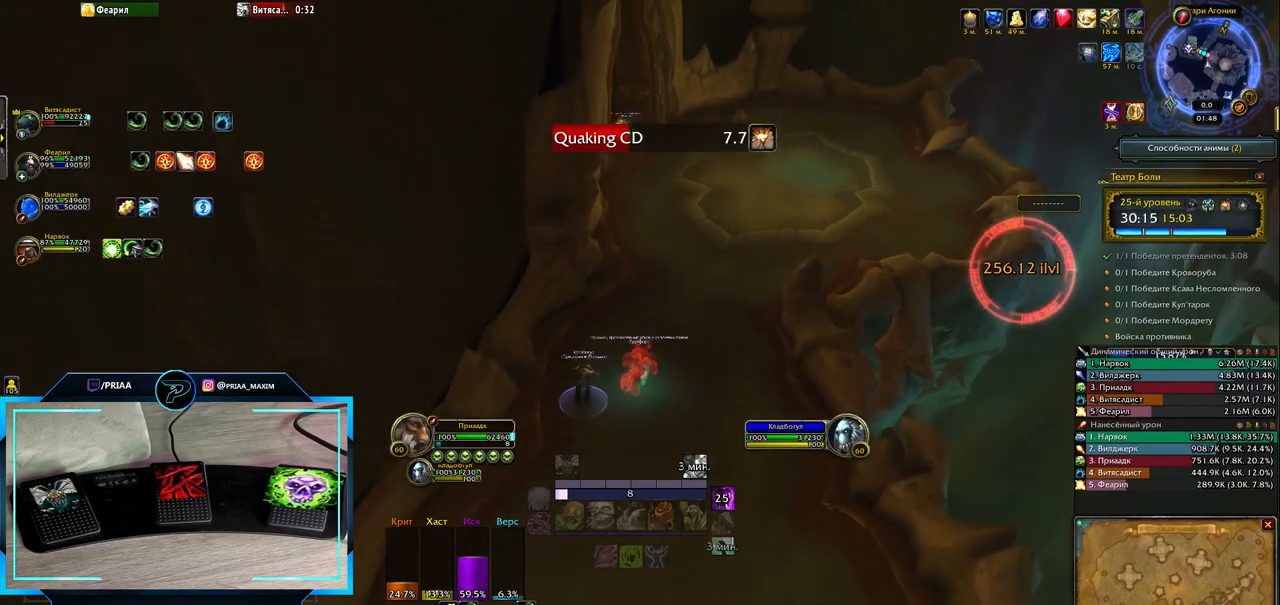
{"keys": ["e"], "events": [[483, "e", "down"]]}
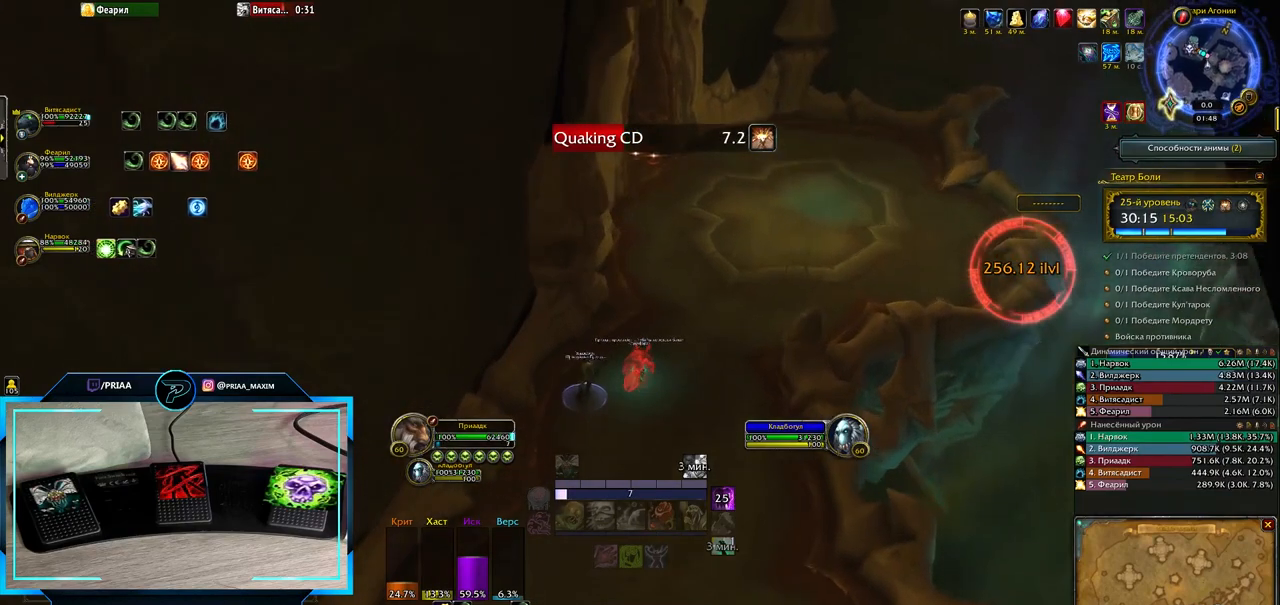
{"keys": ["e"], "events": [[217, "e", "up"], [500, "e", "down"]]}
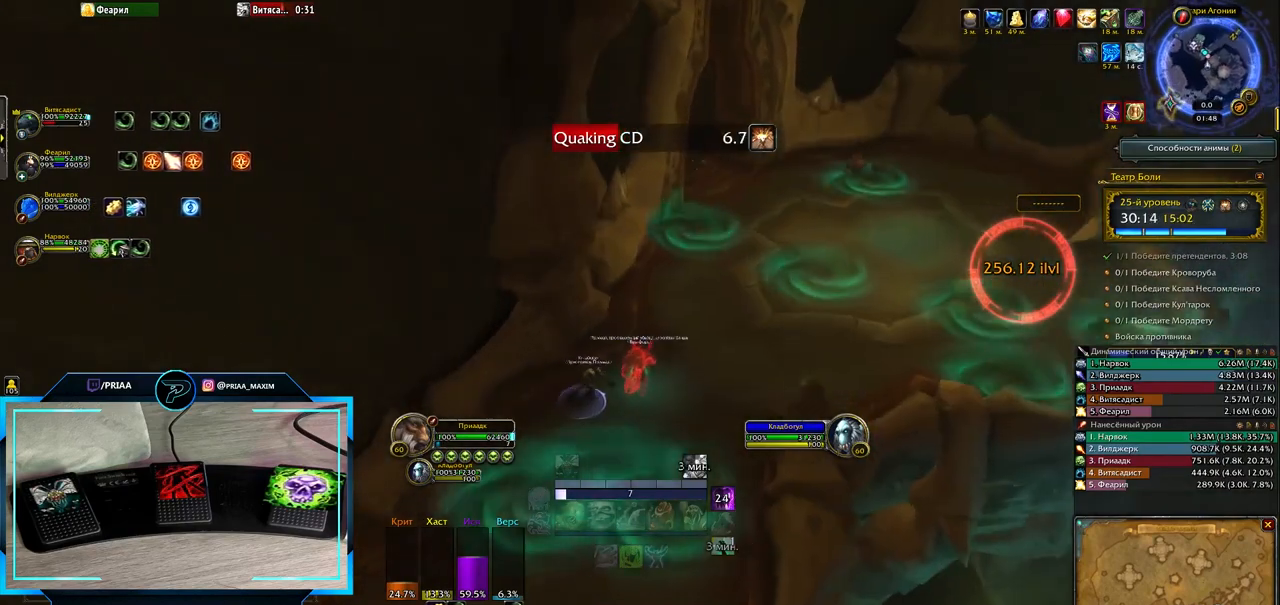
{"keys": ["e"], "events": []}
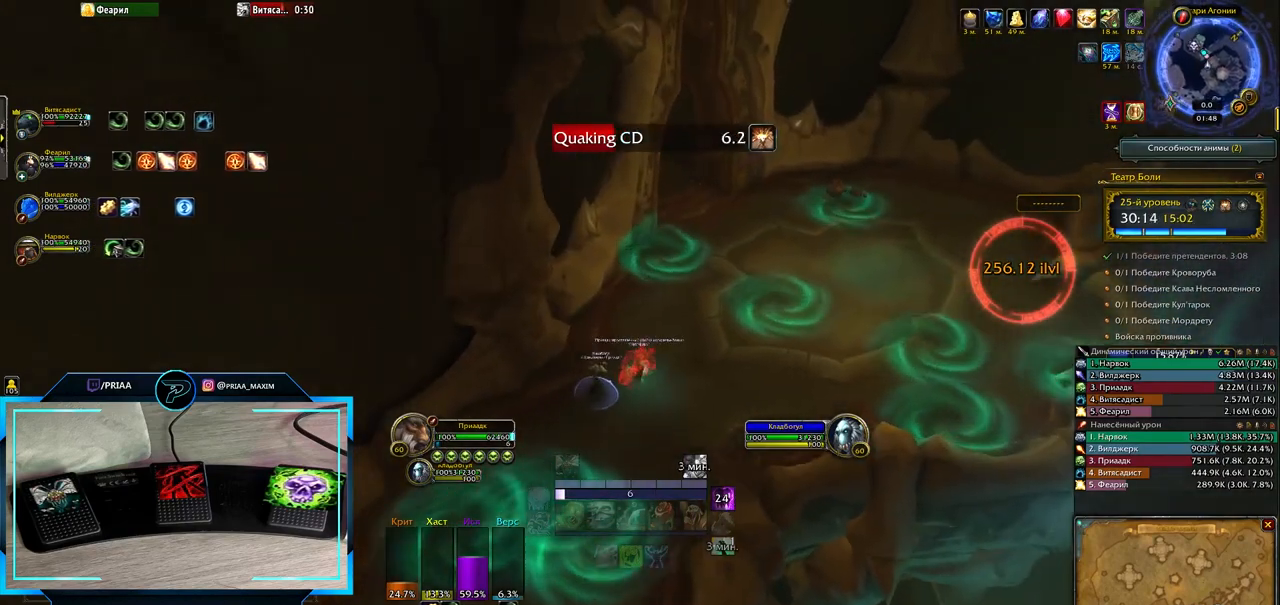
{"keys": ["e"], "events": [[183, "e", "up"], [350, "e", "down"]]}
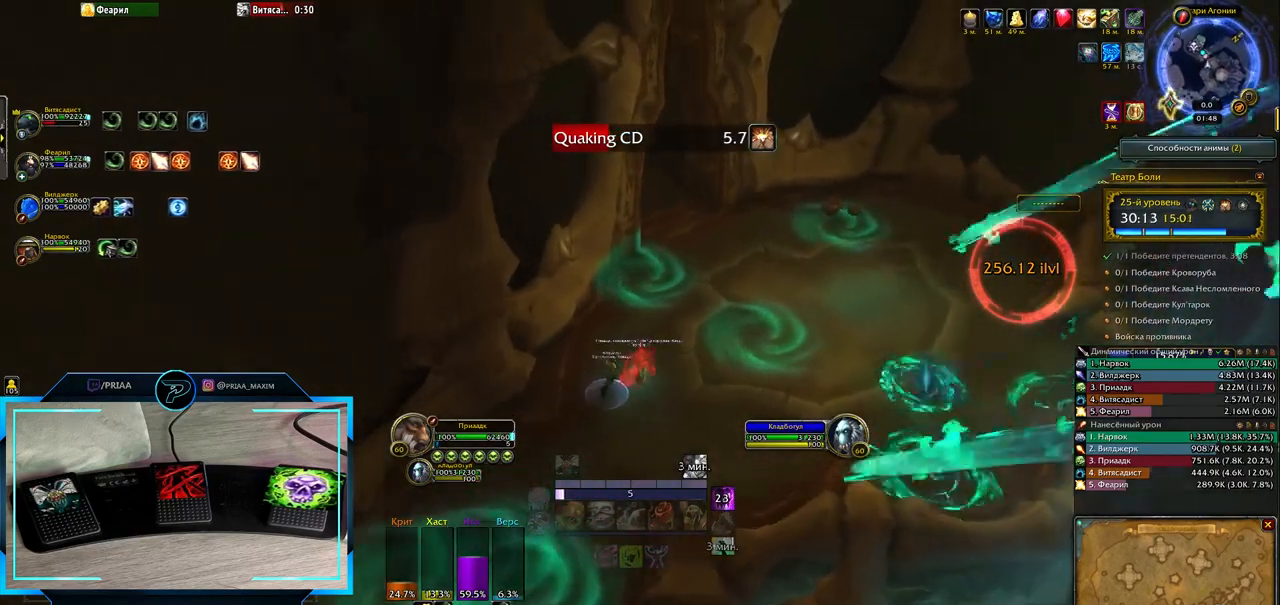
{"keys": ["e"], "events": [[17, "e", "up"], [183, "e", "down"], [383, "e", "up"], [483, "e", "down"]]}
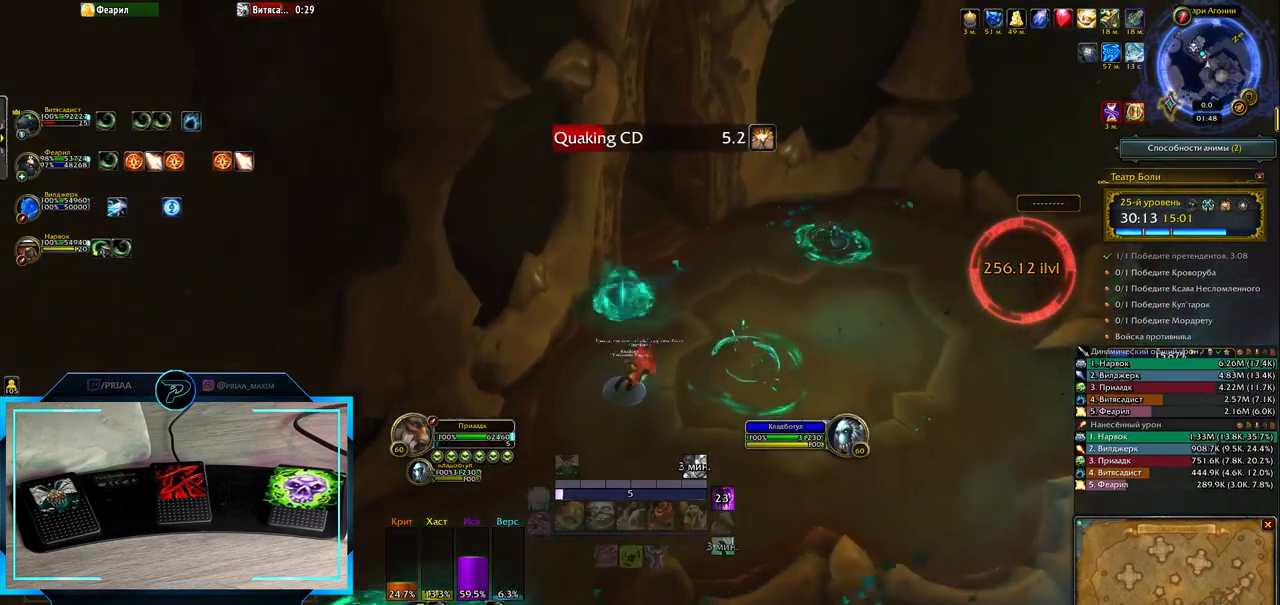
{"keys": ["e"], "events": []}
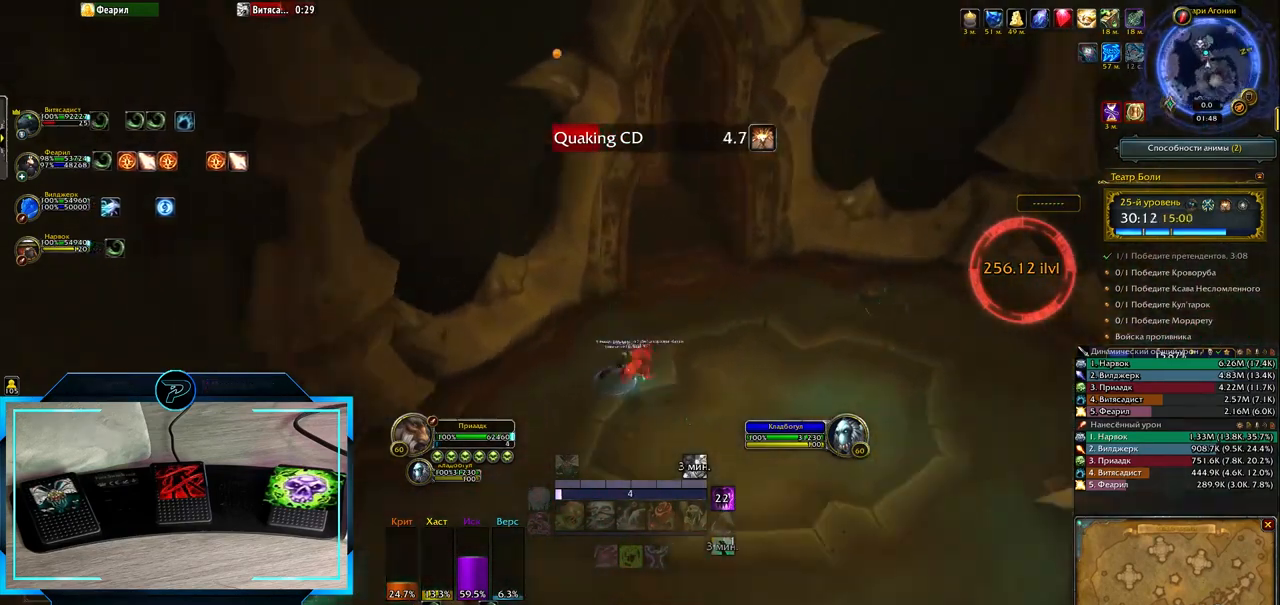
{"keys": ["e"], "events": []}
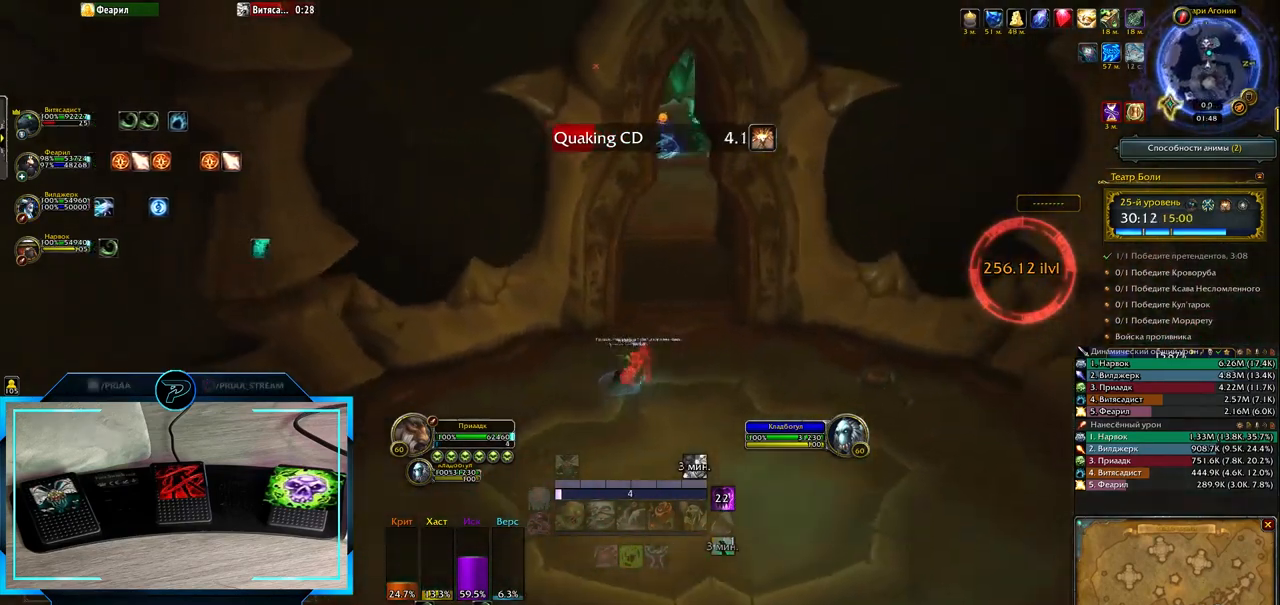
{"keys": [], "events": [[500, "e", "up"]]}
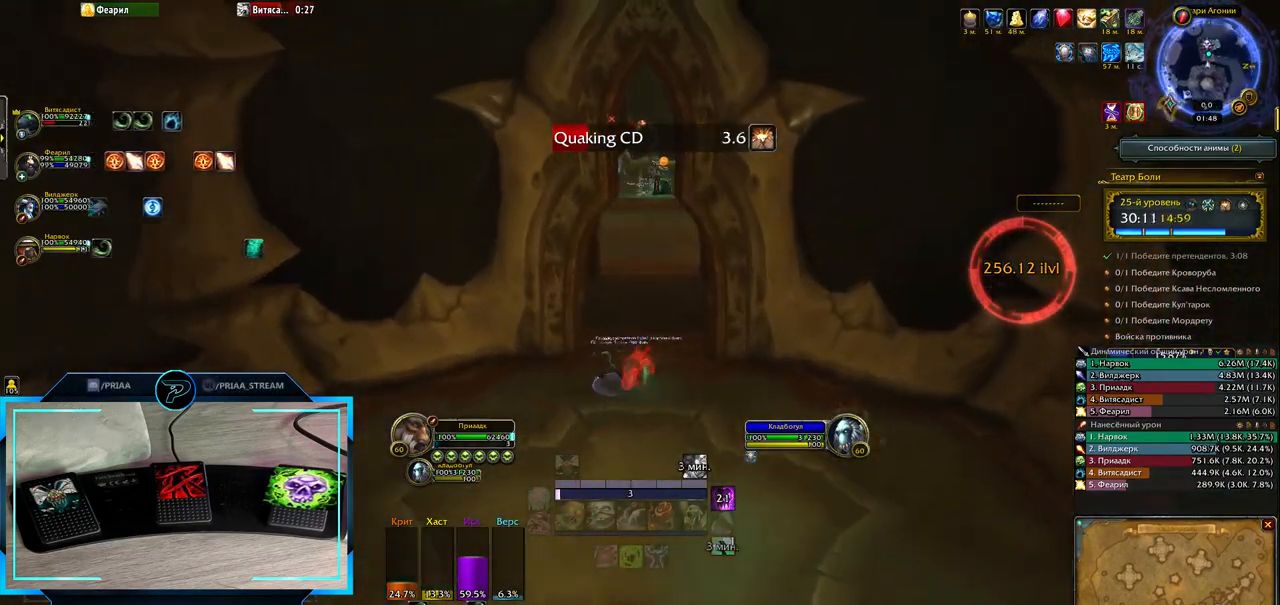
{"keys": [], "events": []}
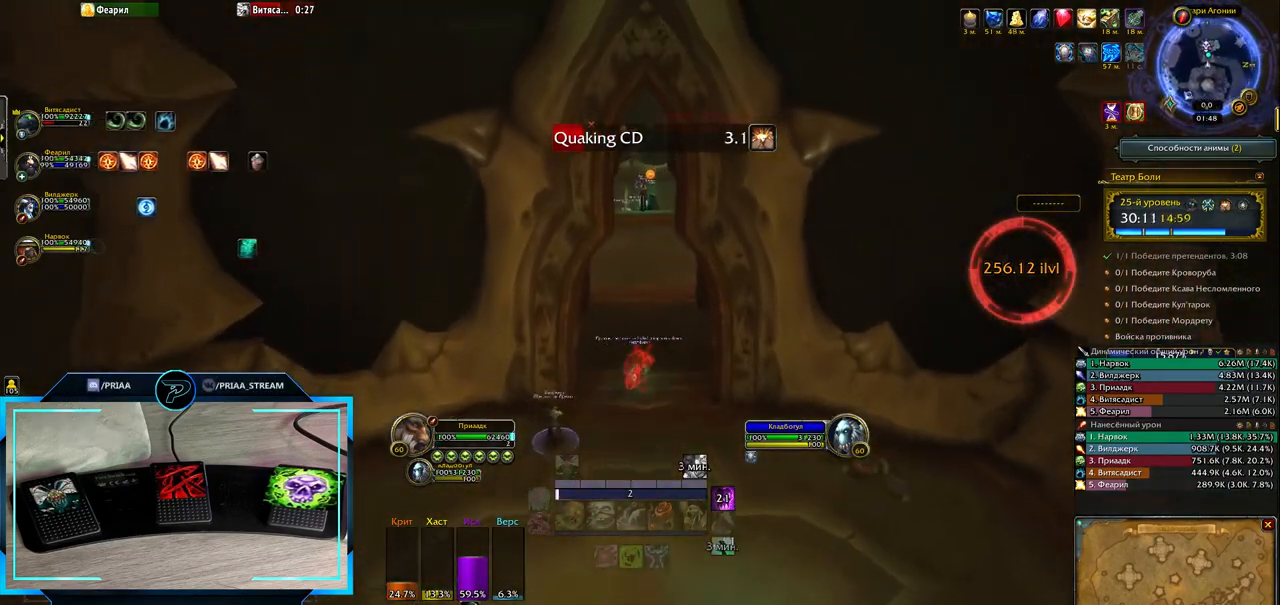
{"keys": [], "events": []}
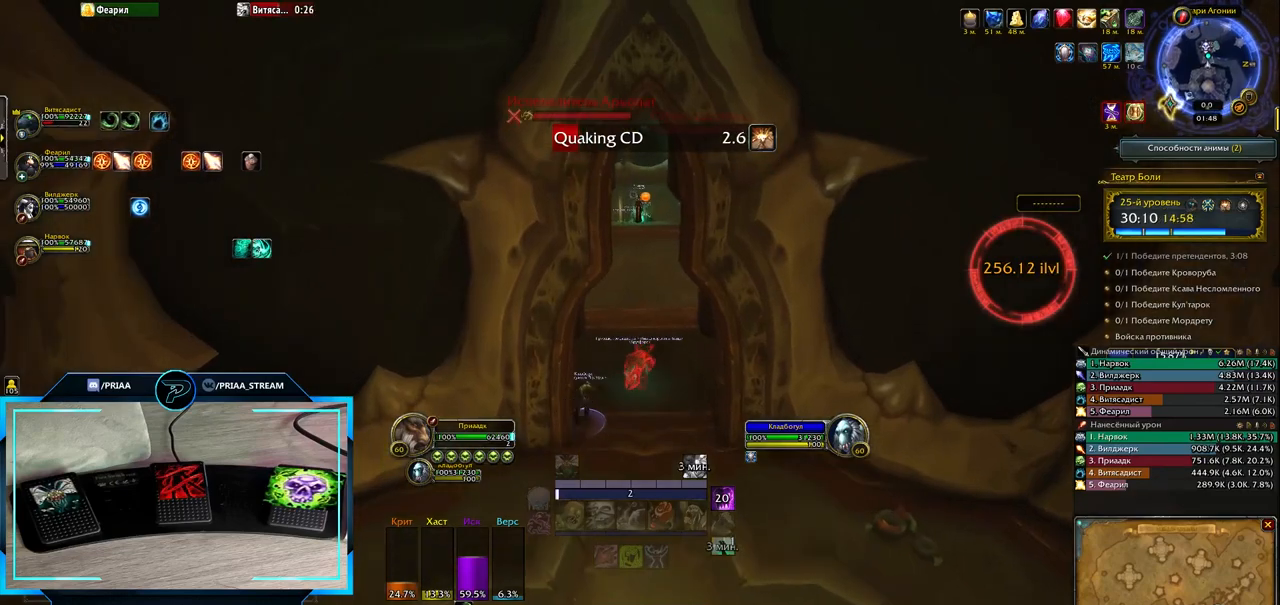
{"keys": [], "events": []}
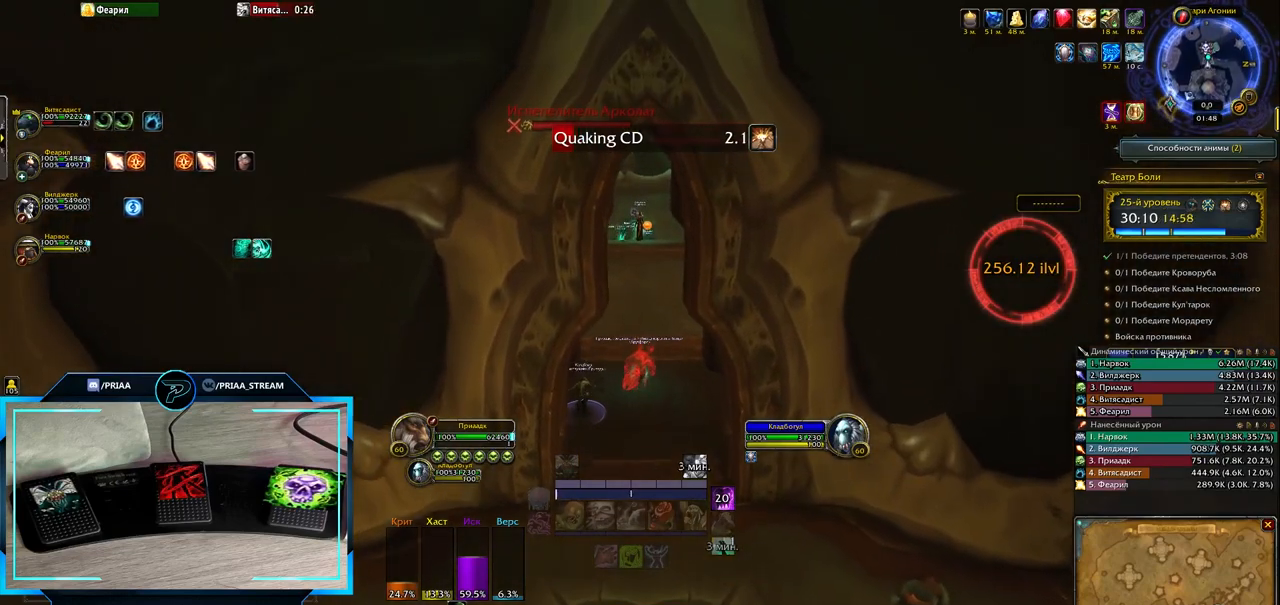
{"keys": [], "events": []}
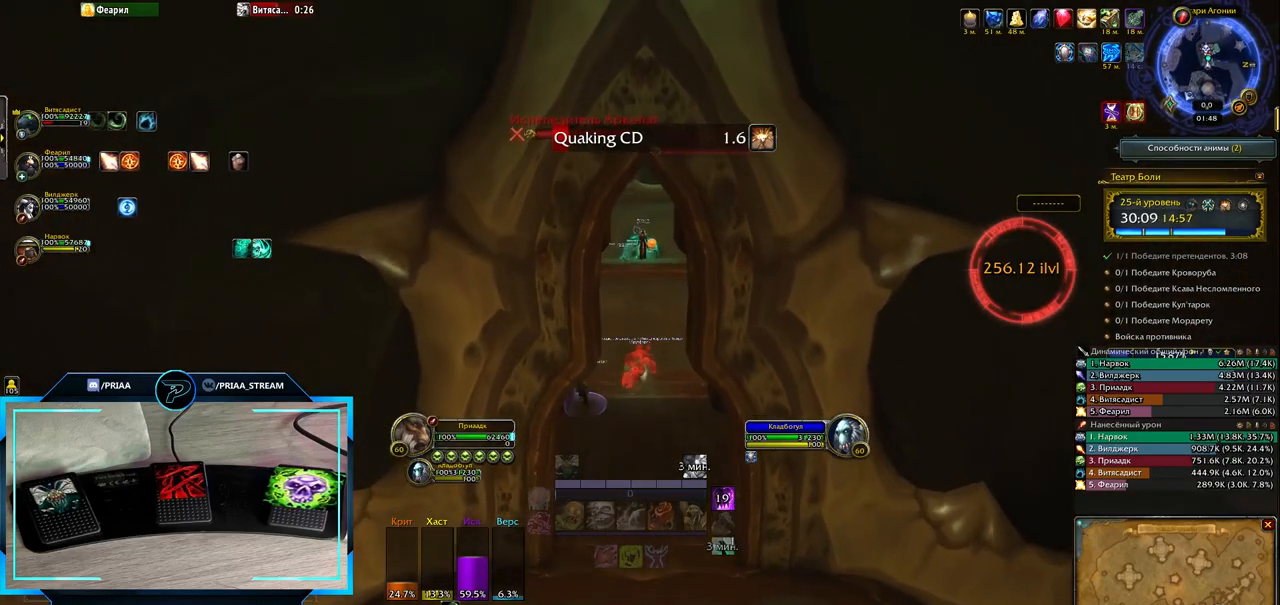
{"keys": [], "events": []}
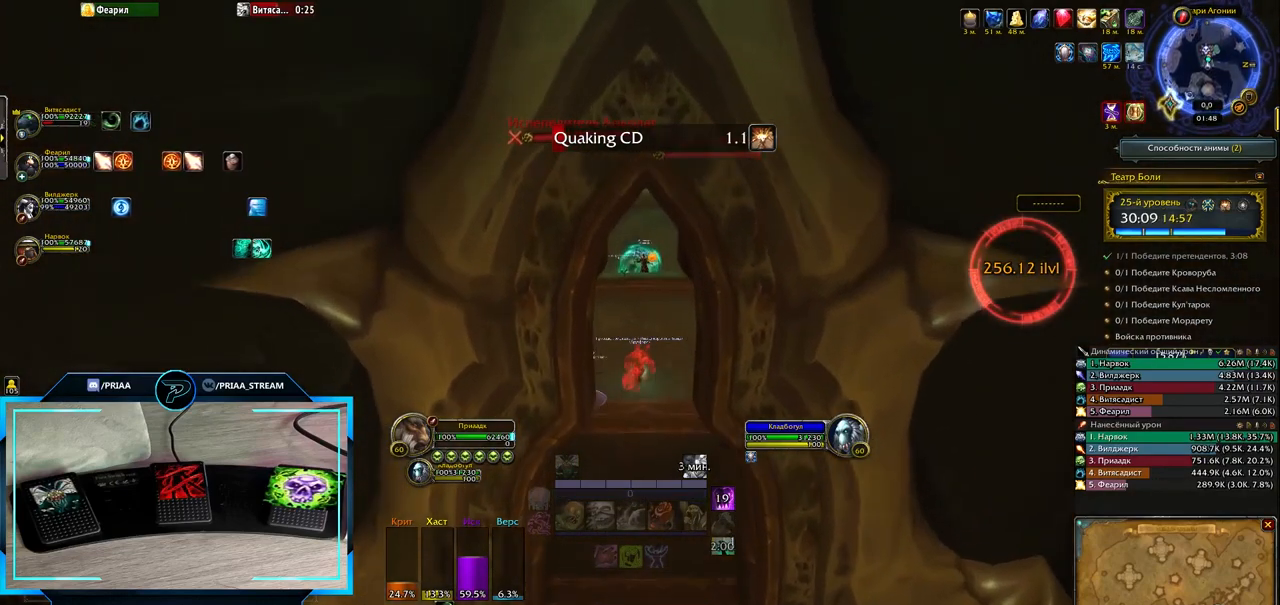
{"keys": [], "events": []}
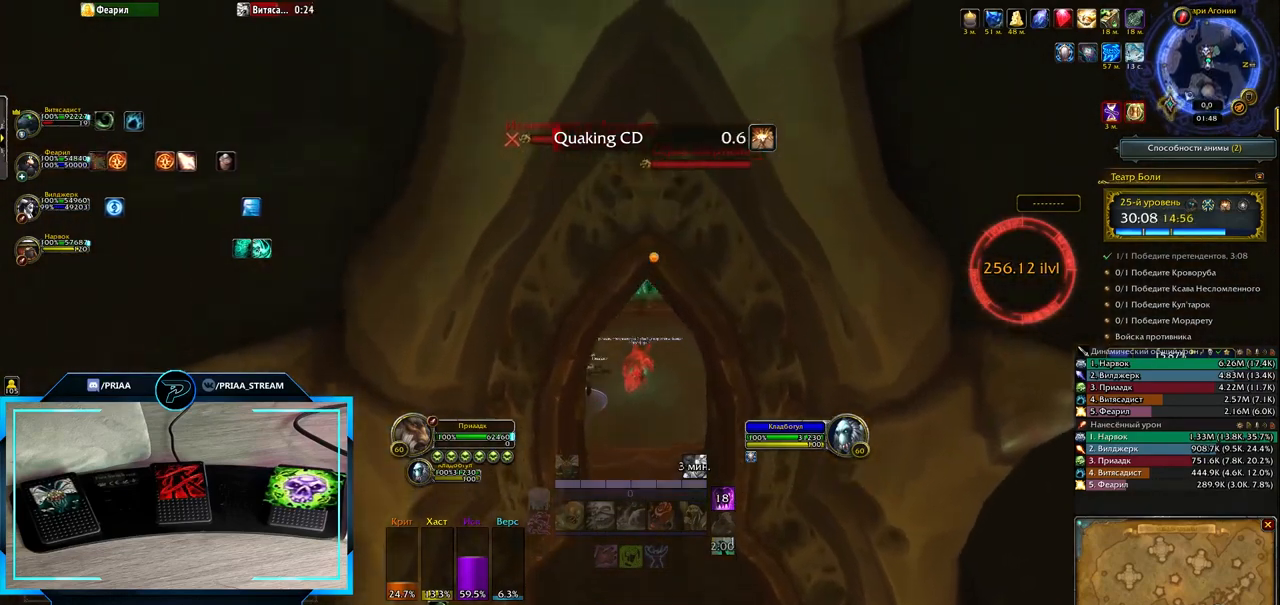
{"keys": [], "events": []}
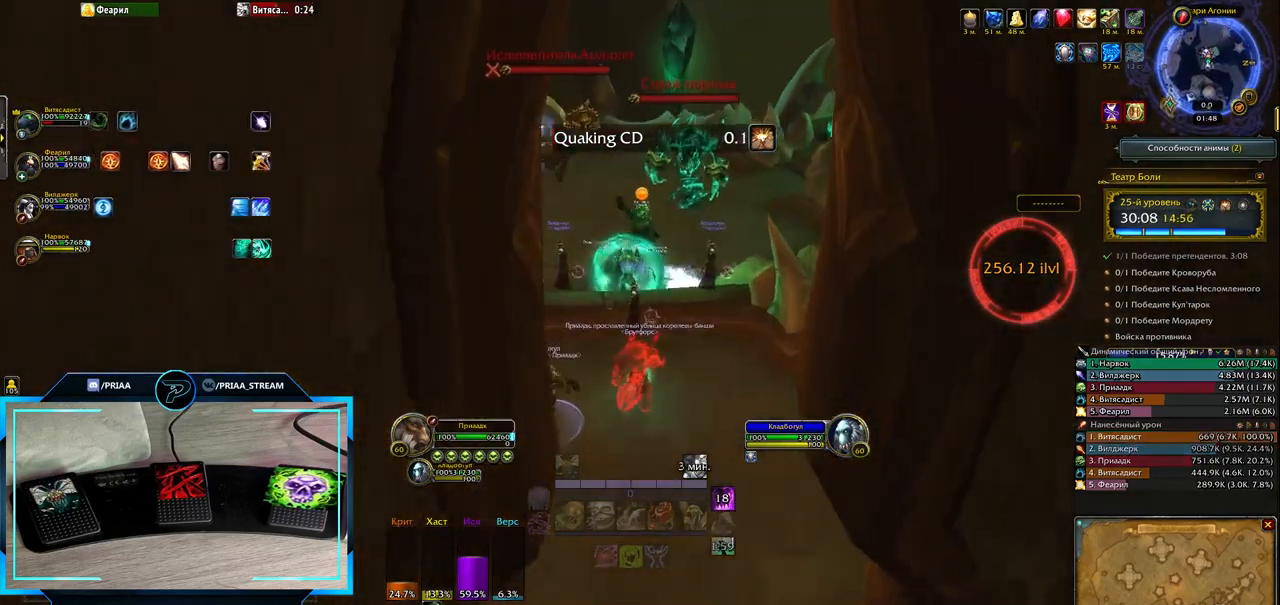
{"keys": ["w"], "events": [[133, "w", "down"]]}
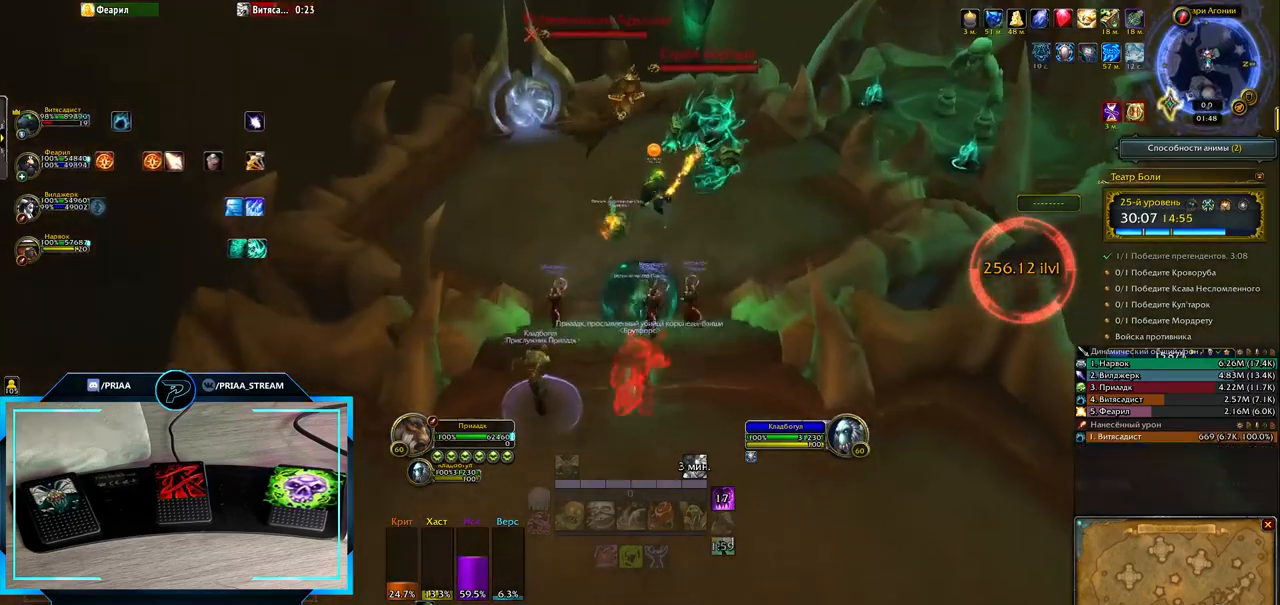
{"keys": ["w"], "events": [[317, "tab", "down"], [450, "tab", "up"]]}
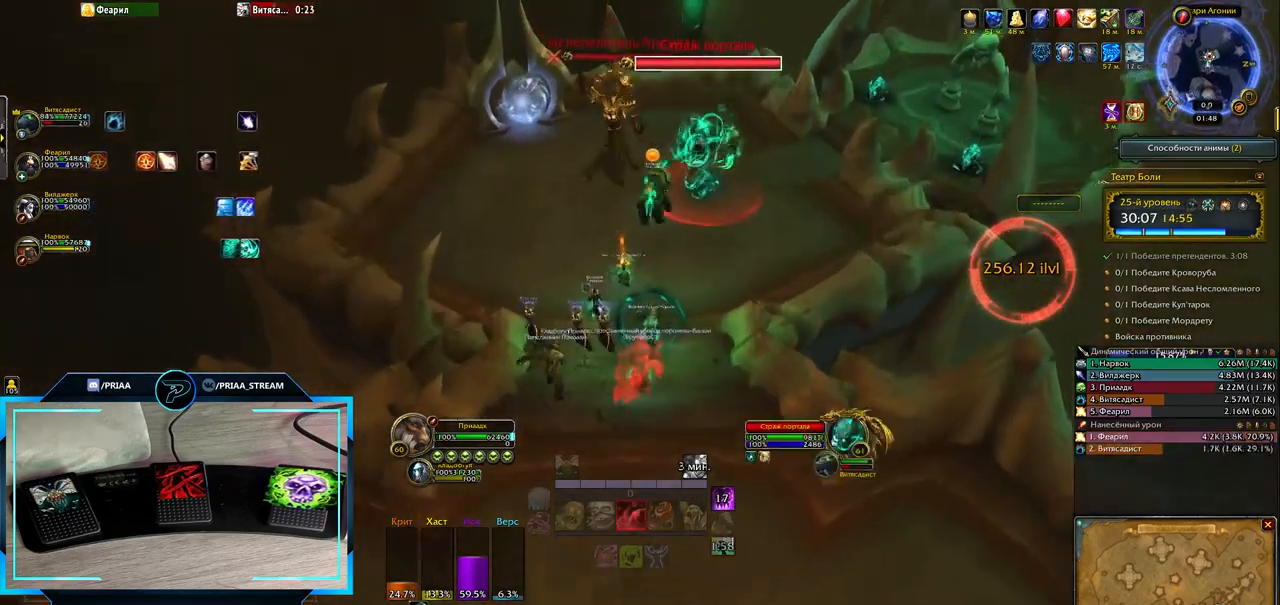
{"keys": ["w"], "events": []}